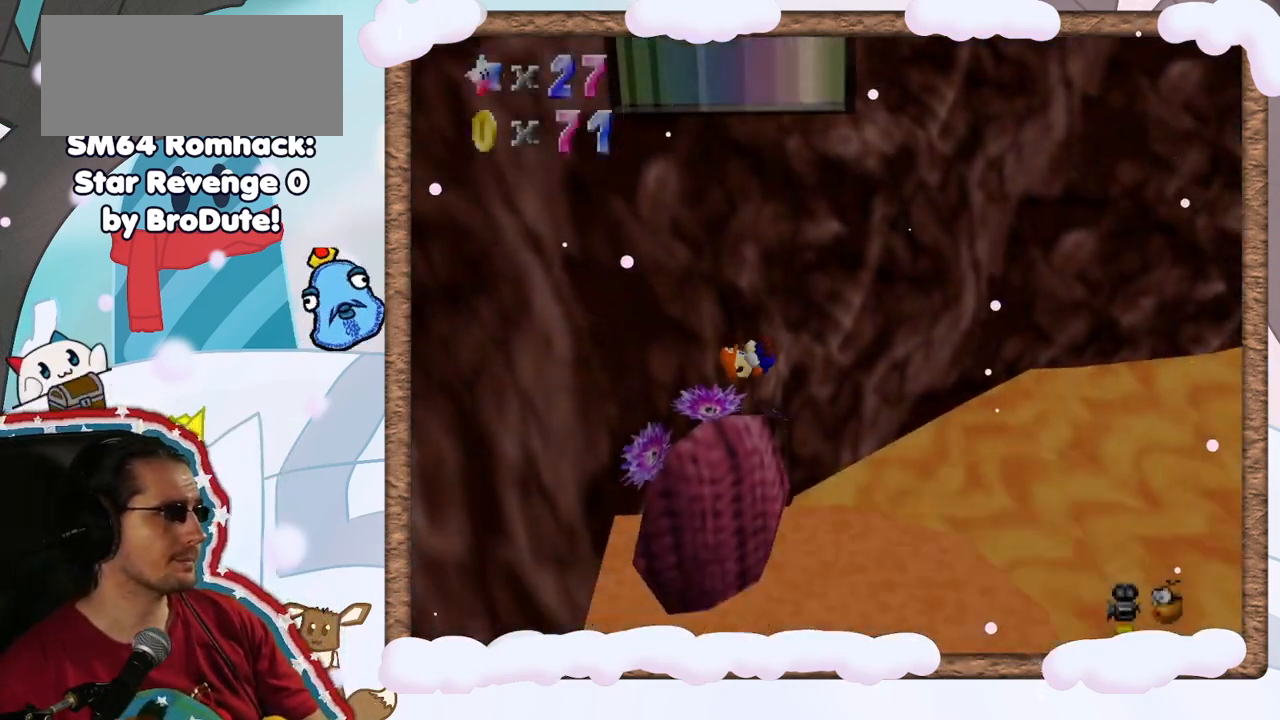
Gameplay with a controller (Nintendo layout); each line is a JSON object with the inputs held at the frame after it (dt_ms = milliseconds from this image to that frame). "events" lists button and stick changes between this image and that frame as [ms after this image, input, new state], when the widget could be followed in between. Not read: L3 R3.
{"dt_ms": 500, "buttons": ["C_LEFT"], "left_stick": "center", "events": [[267, "C_LEFT", "down"], [350, "C_LEFT", "up"], [483, "C_LEFT", "down"]]}
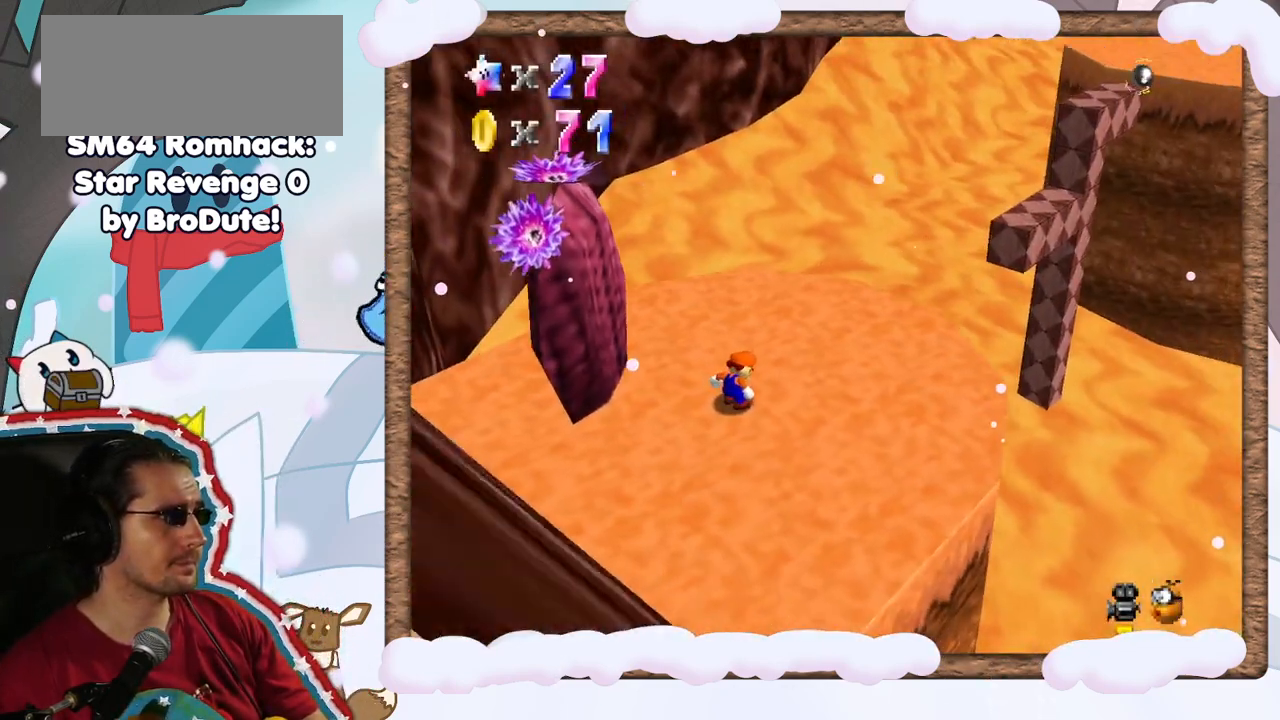
{"dt_ms": 500, "buttons": ["C_LEFT"], "left_stick": "center", "events": [[100, "C_LEFT", "up"], [383, "C_LEFT", "down"]]}
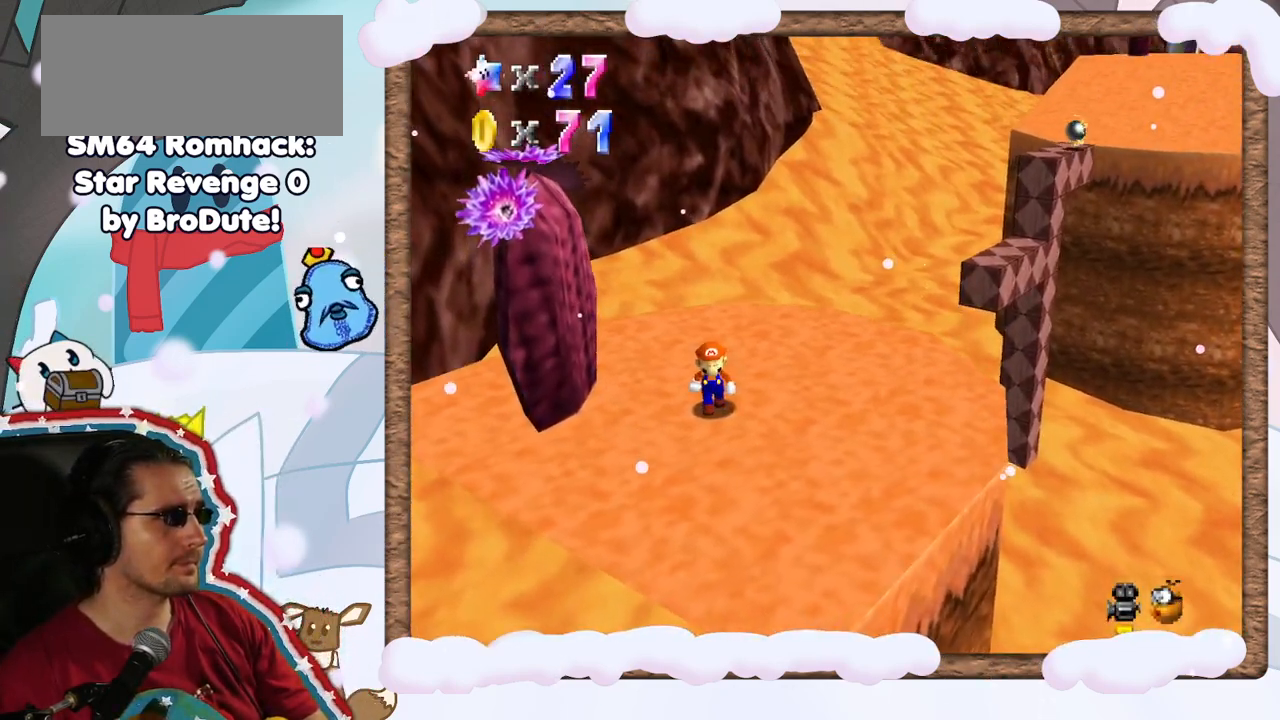
{"dt_ms": 500, "buttons": [], "left_stick": "center", "events": [[33, "C_LEFT", "up"], [267, "left_stick", "up-right"], [500, "left_stick", "center"]]}
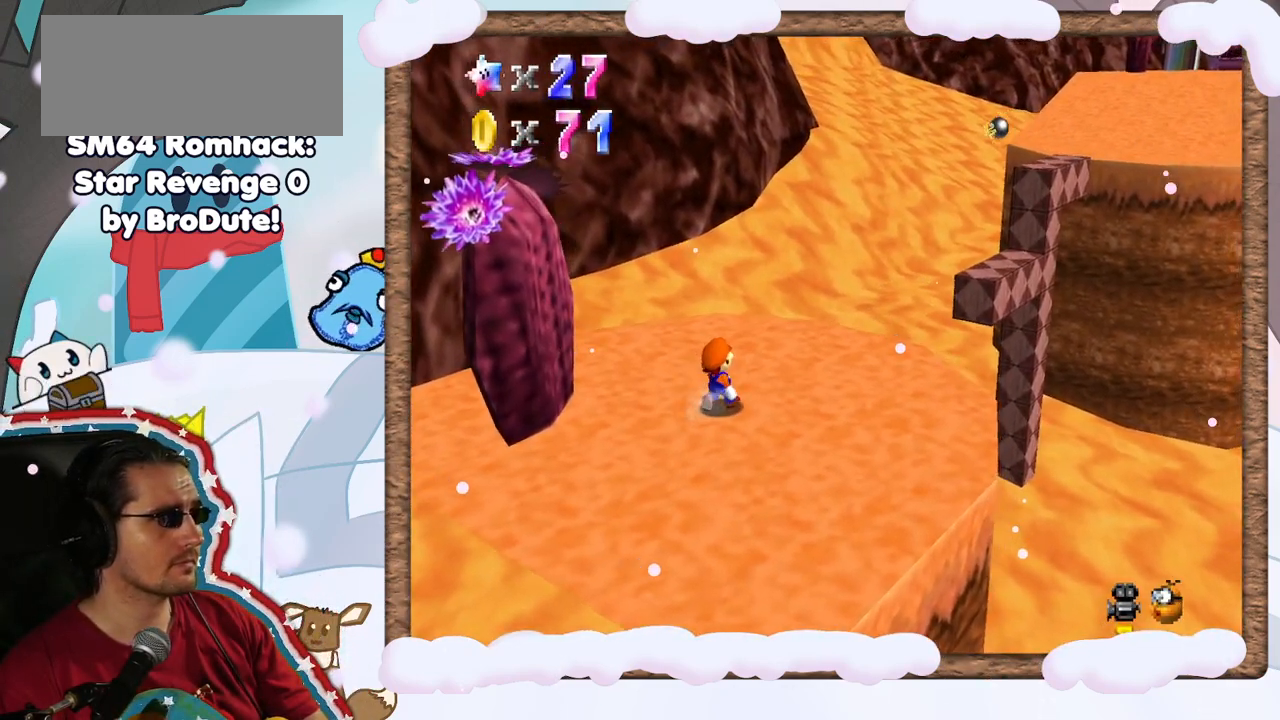
{"dt_ms": 500, "buttons": [], "left_stick": "center", "events": [[300, "C_RIGHT", "down"], [367, "C_RIGHT", "up"]]}
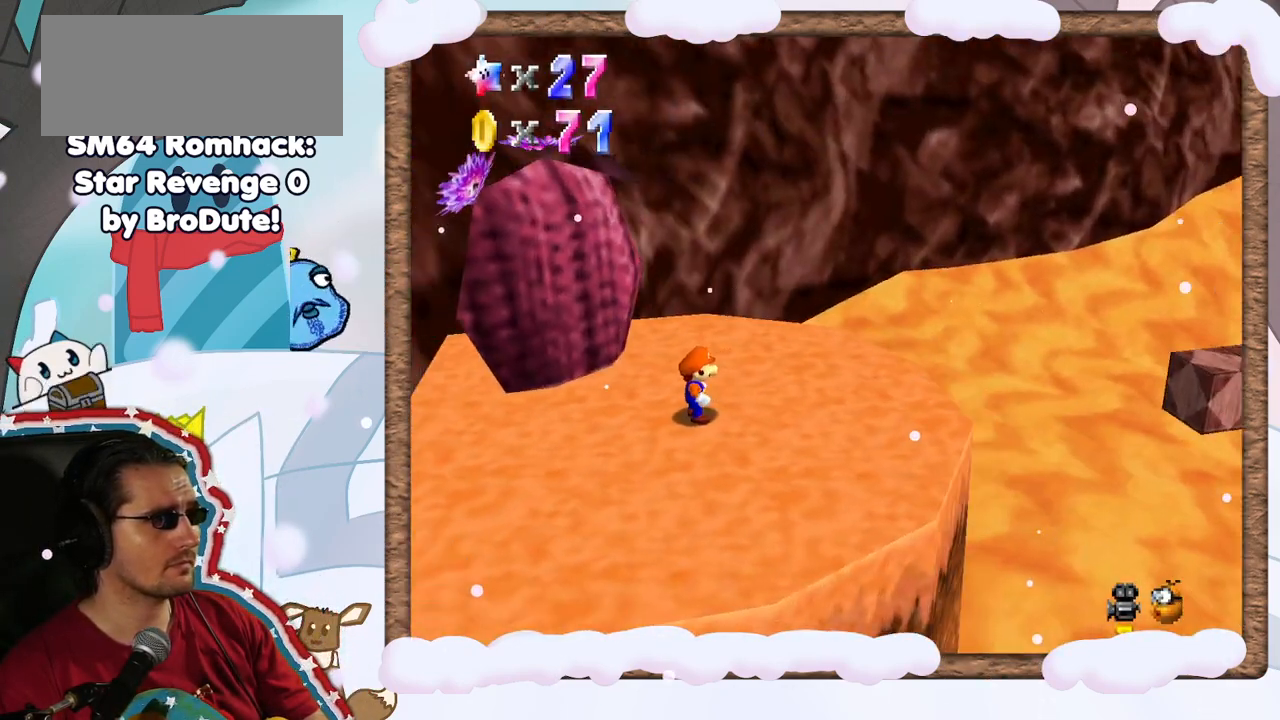
{"dt_ms": 500, "buttons": ["A"], "left_stick": "right", "events": [[183, "left_stick", "right"], [467, "A", "down"]]}
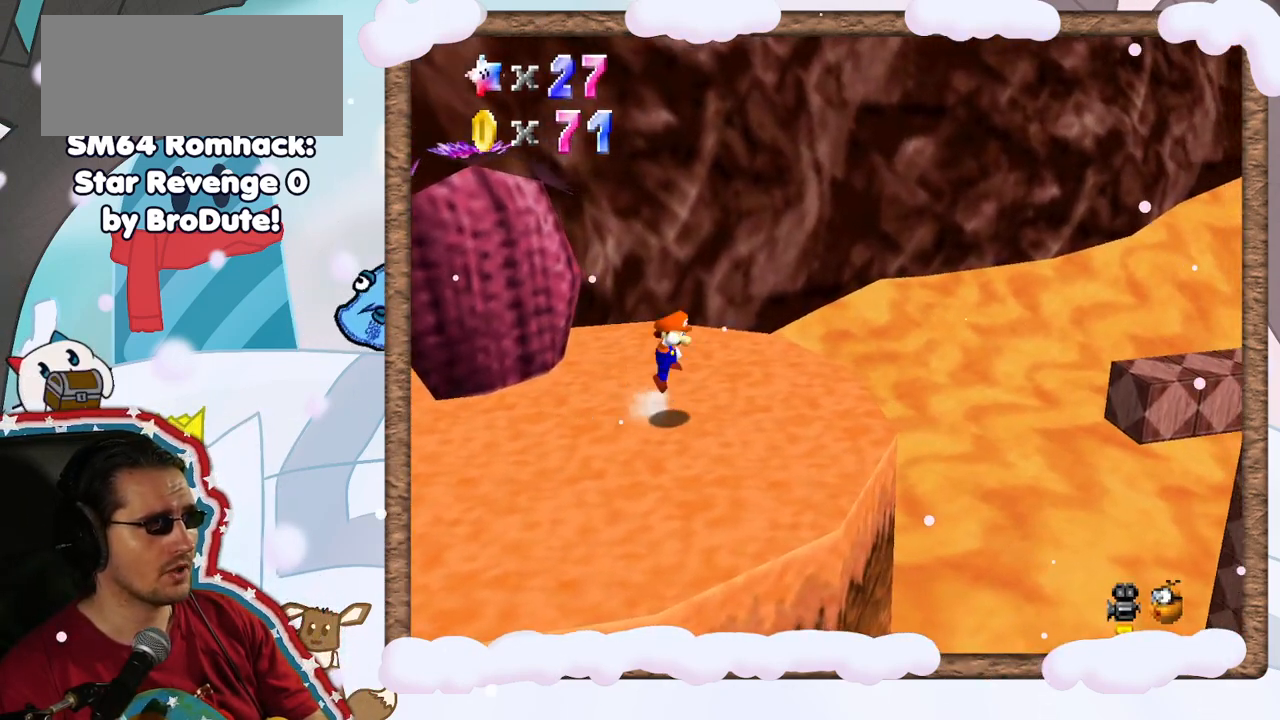
{"dt_ms": 500, "buttons": [], "left_stick": "right", "events": [[67, "A", "up"]]}
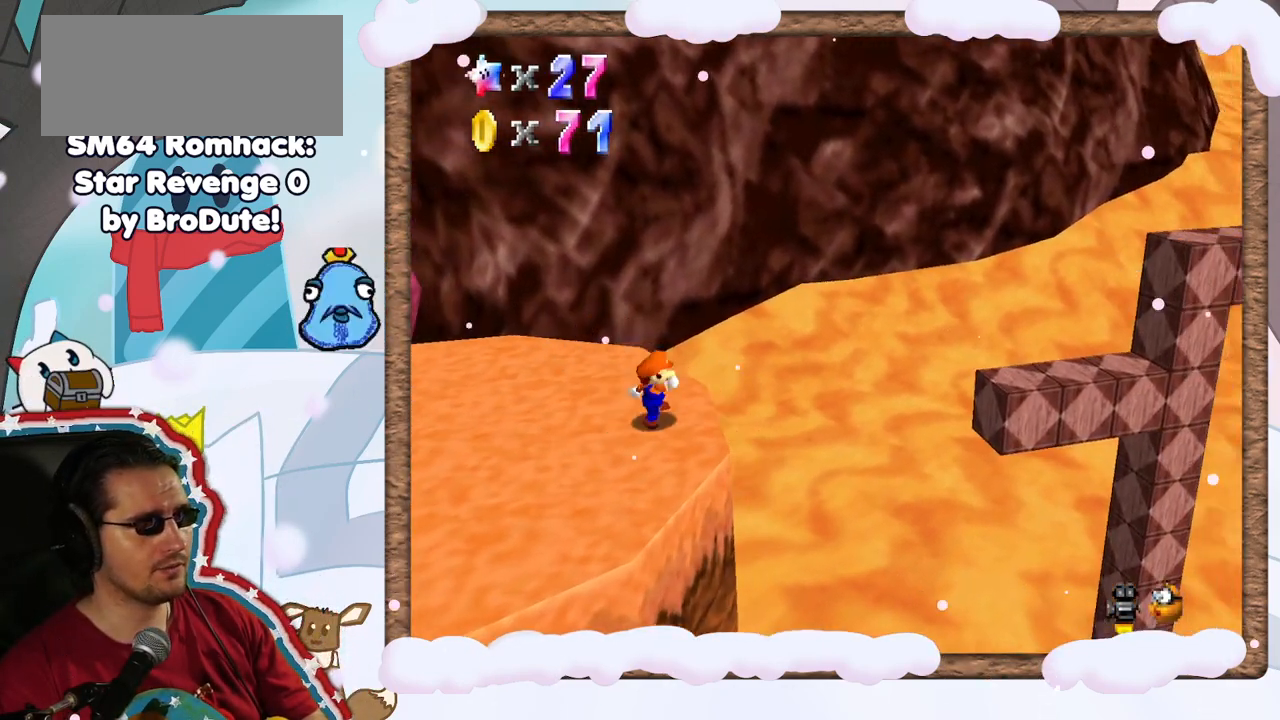
{"dt_ms": 500, "buttons": ["A", "C_DOWN"], "left_stick": "right", "events": [[50, "A", "down"], [233, "C_DOWN", "down"]]}
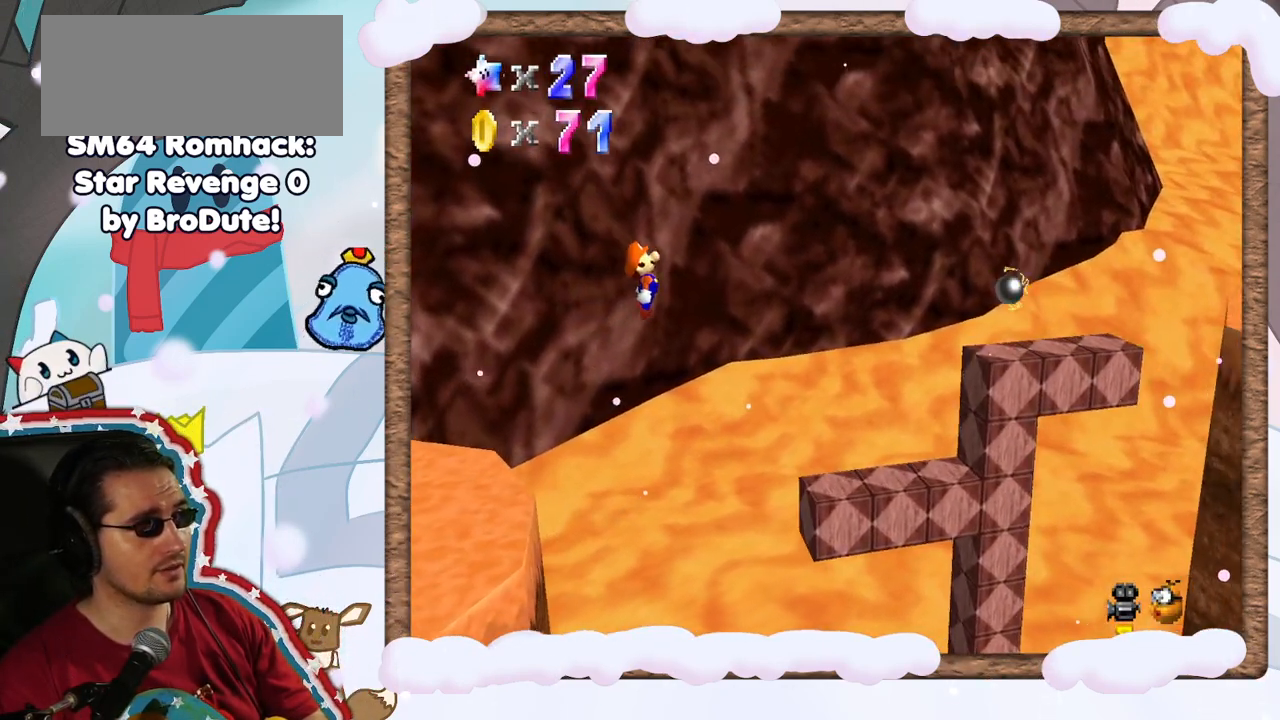
{"dt_ms": 500, "buttons": ["C_DOWN"], "left_stick": "center", "events": [[83, "C_DOWN", "up"], [117, "A", "up"], [267, "left_stick", "center"], [467, "C_DOWN", "down"]]}
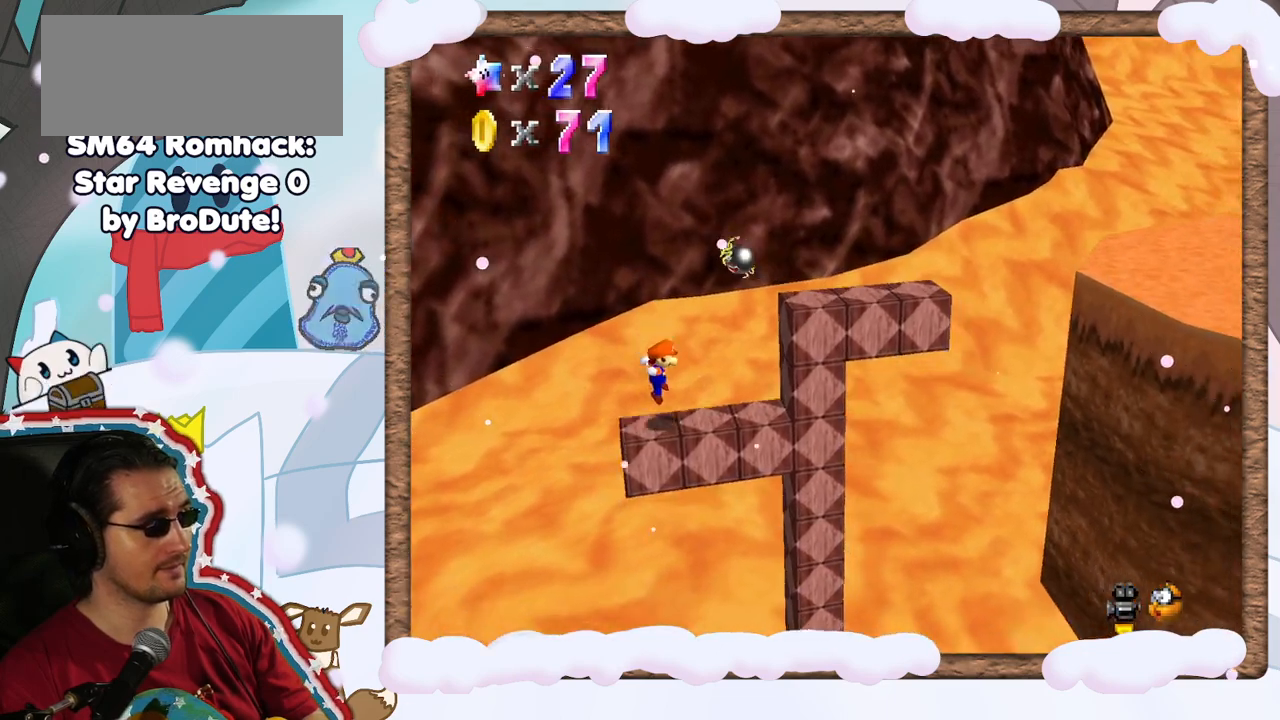
{"dt_ms": 1000, "buttons": ["A"], "left_stick": "right", "events": [[133, "C_DOWN", "up"], [517, "left_stick", "right"], [633, "A", "down"]]}
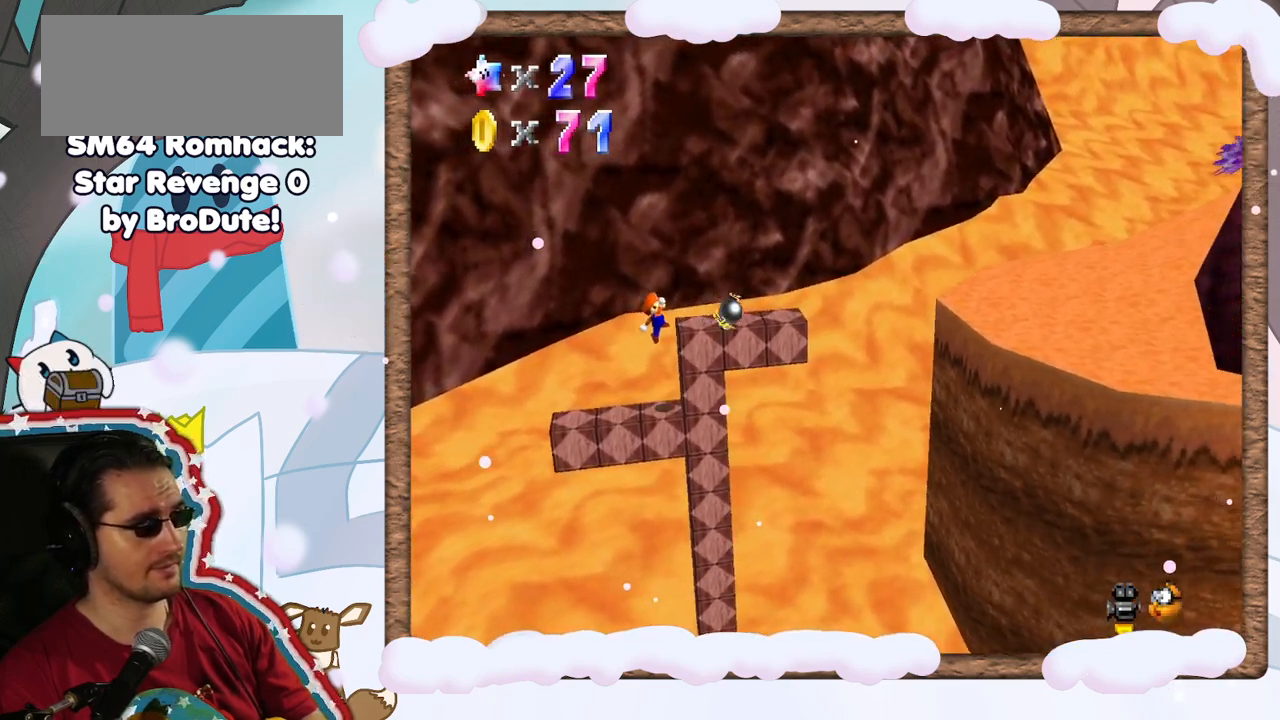
{"dt_ms": 500, "buttons": [], "left_stick": "center", "events": [[83, "A", "up"], [250, "left_stick", "center"], [267, "A", "down"], [433, "A", "up"]]}
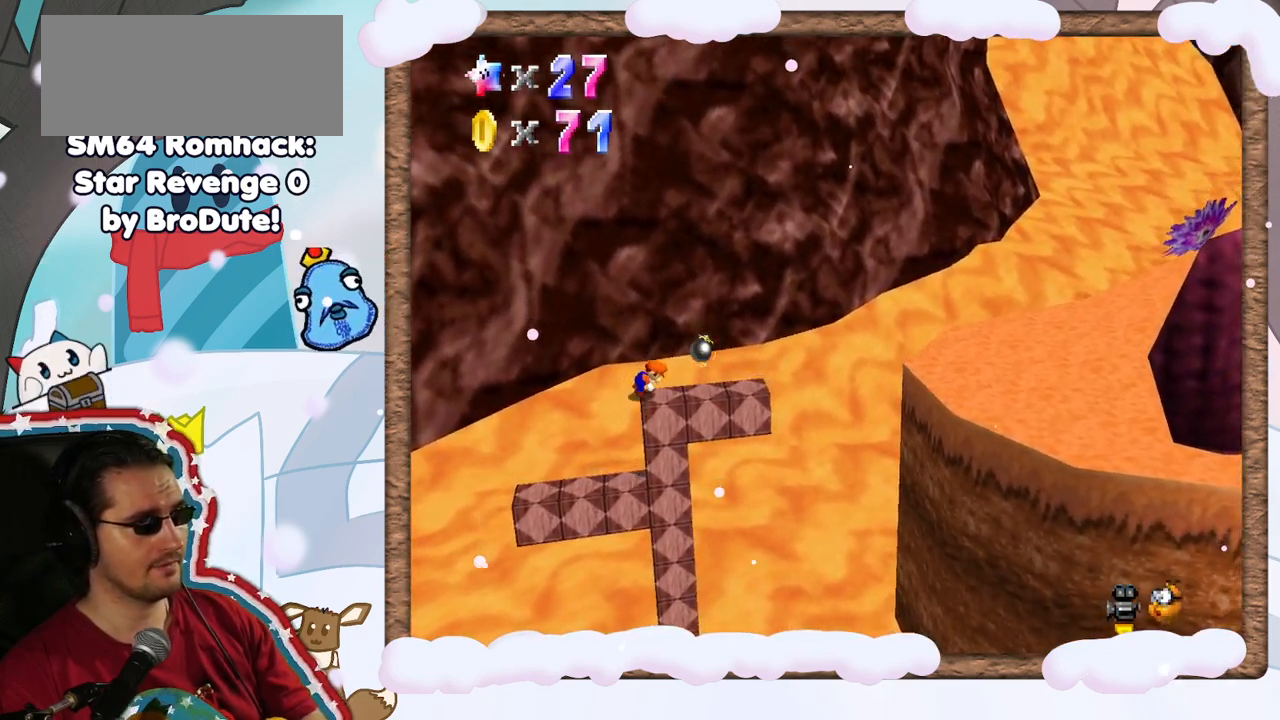
{"dt_ms": 500, "buttons": [], "left_stick": "right", "events": [[117, "left_stick", "right"], [333, "A", "down"], [433, "A", "up"]]}
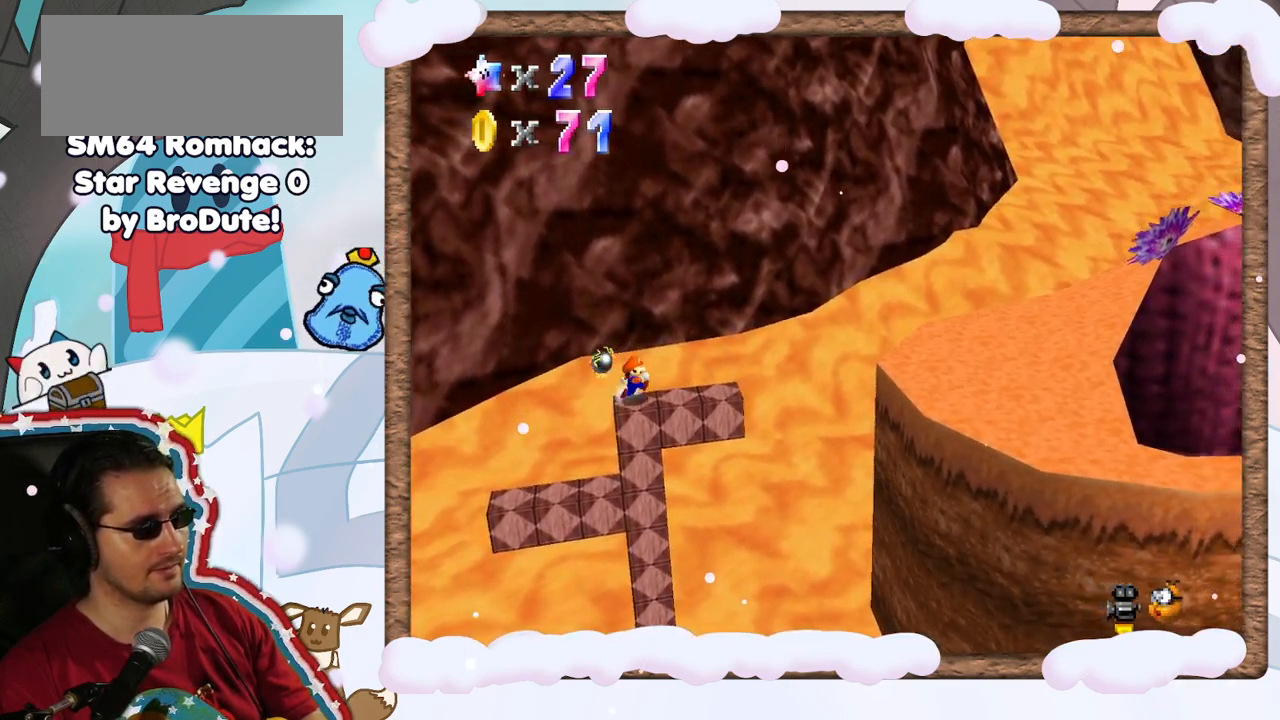
{"dt_ms": 500, "buttons": ["Z"], "left_stick": "right", "events": [[500, "Z", "down"]]}
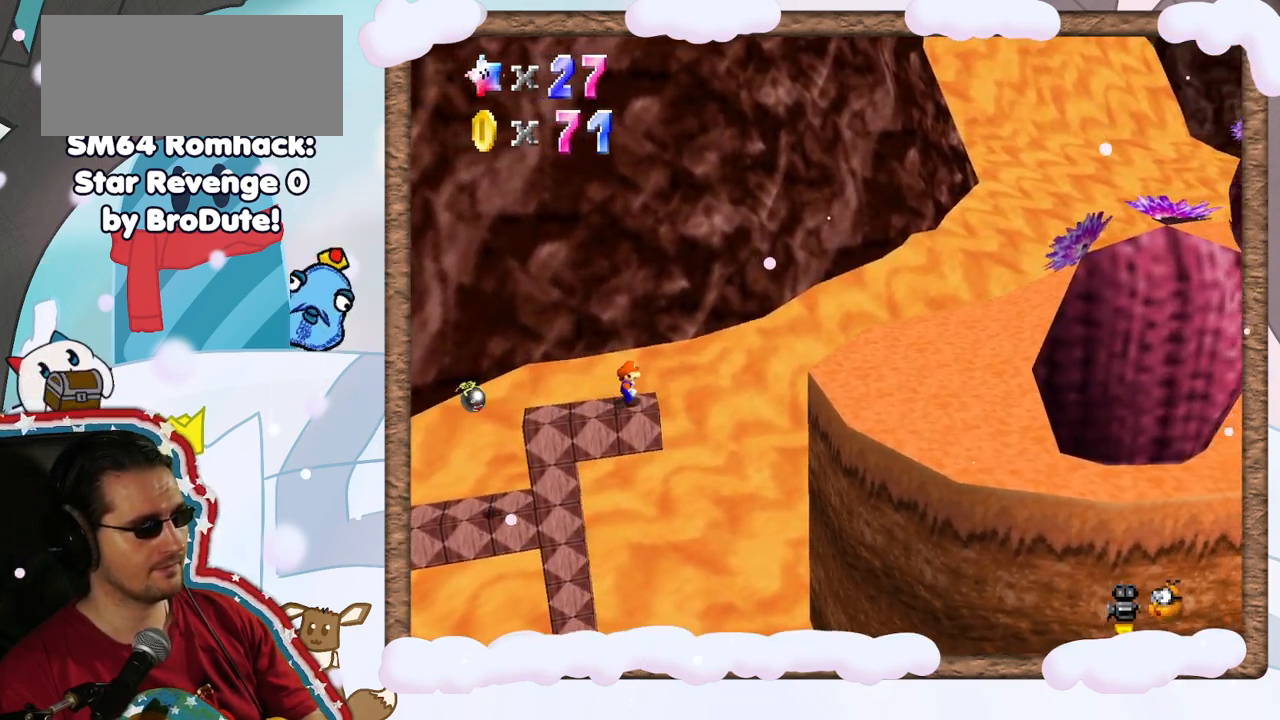
{"dt_ms": 500, "buttons": [], "left_stick": "right", "events": [[33, "A", "down"], [183, "A", "up"], [233, "DPAD_LEFT", "down"], [250, "Z", "up"], [317, "DPAD_LEFT", "up"]]}
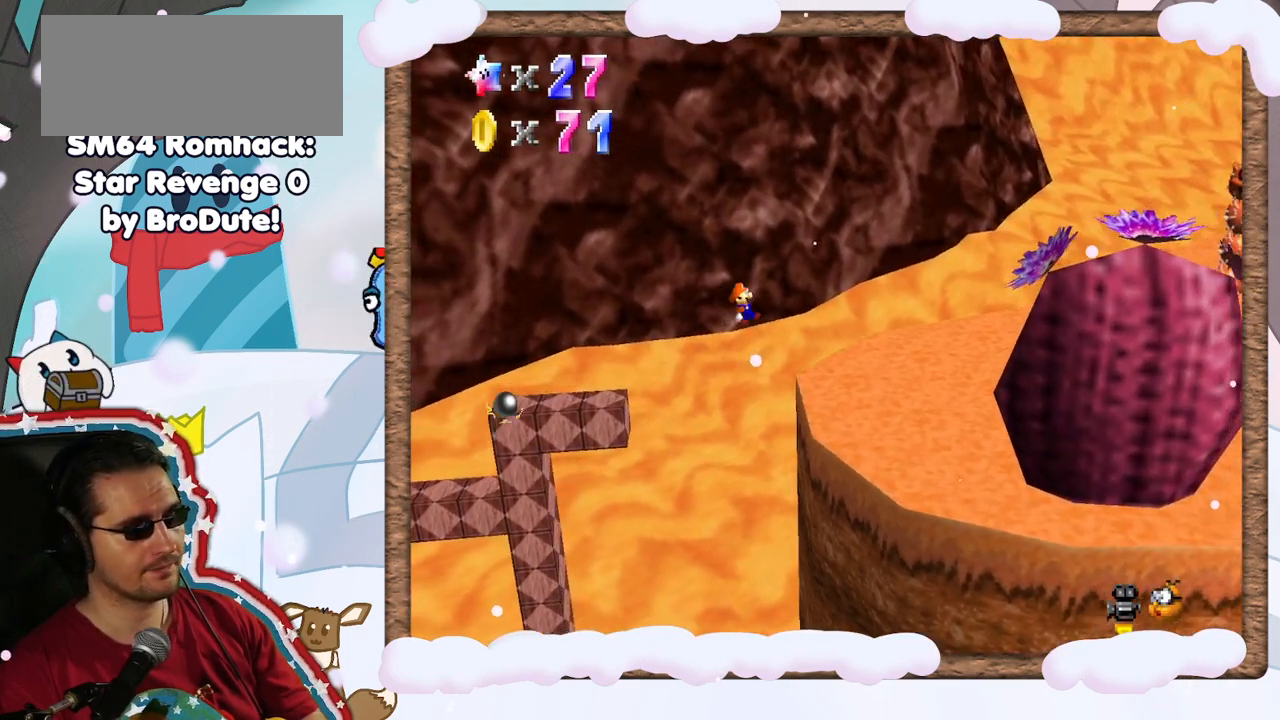
{"dt_ms": 500, "buttons": [], "left_stick": "right", "events": [[167, "C_DOWN", "down"], [233, "C_DOWN", "up"]]}
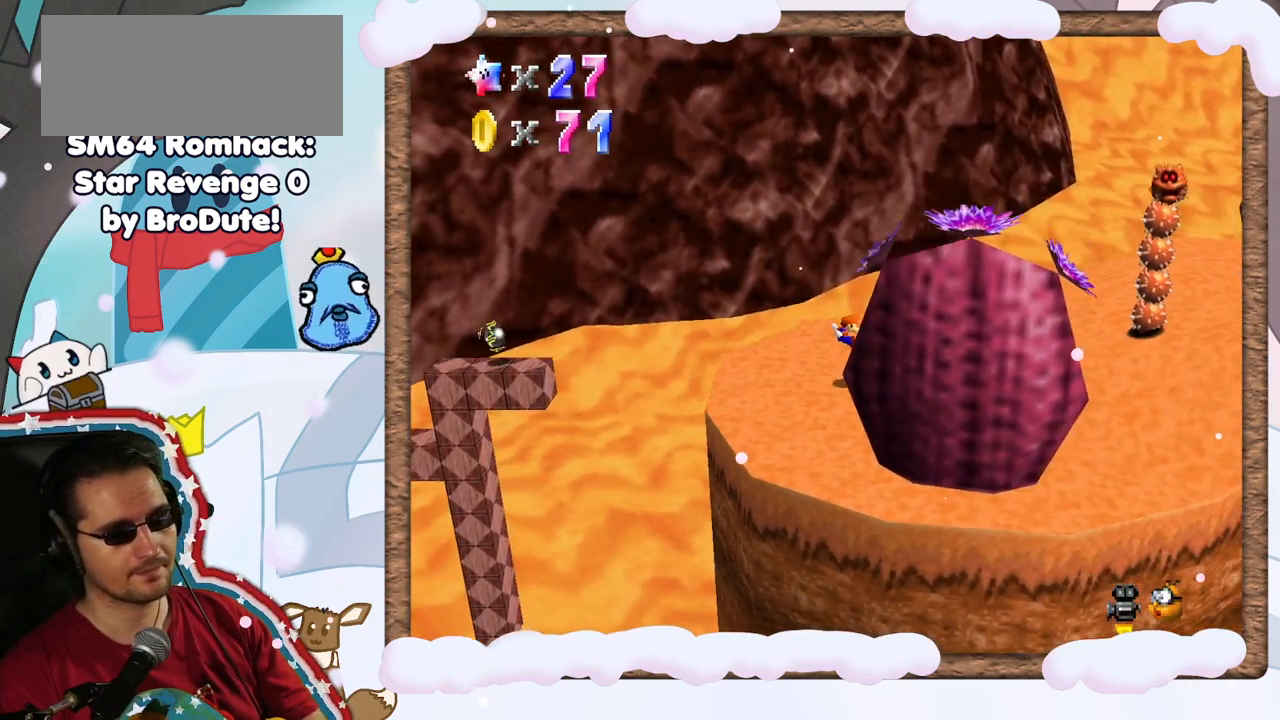
{"dt_ms": 500, "buttons": [], "left_stick": "right", "events": []}
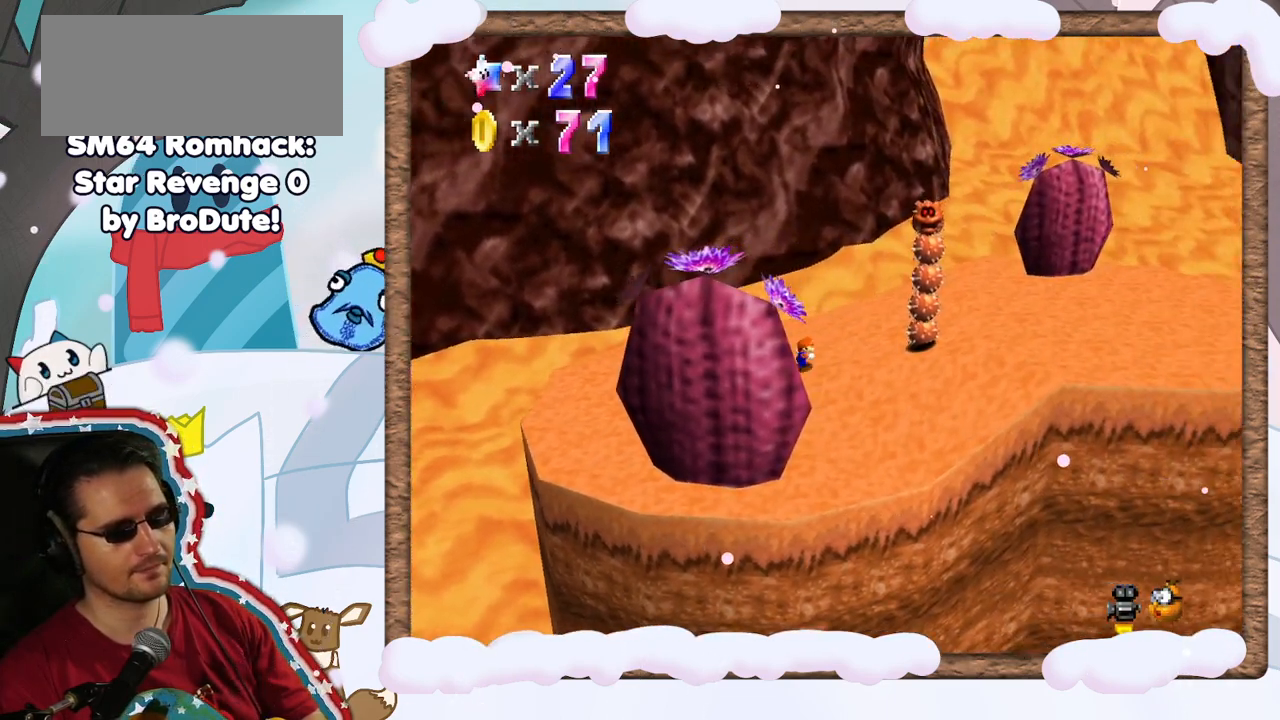
{"dt_ms": 500, "buttons": [], "left_stick": "left", "events": [[133, "left_stick", "up-right"], [433, "left_stick", "left"]]}
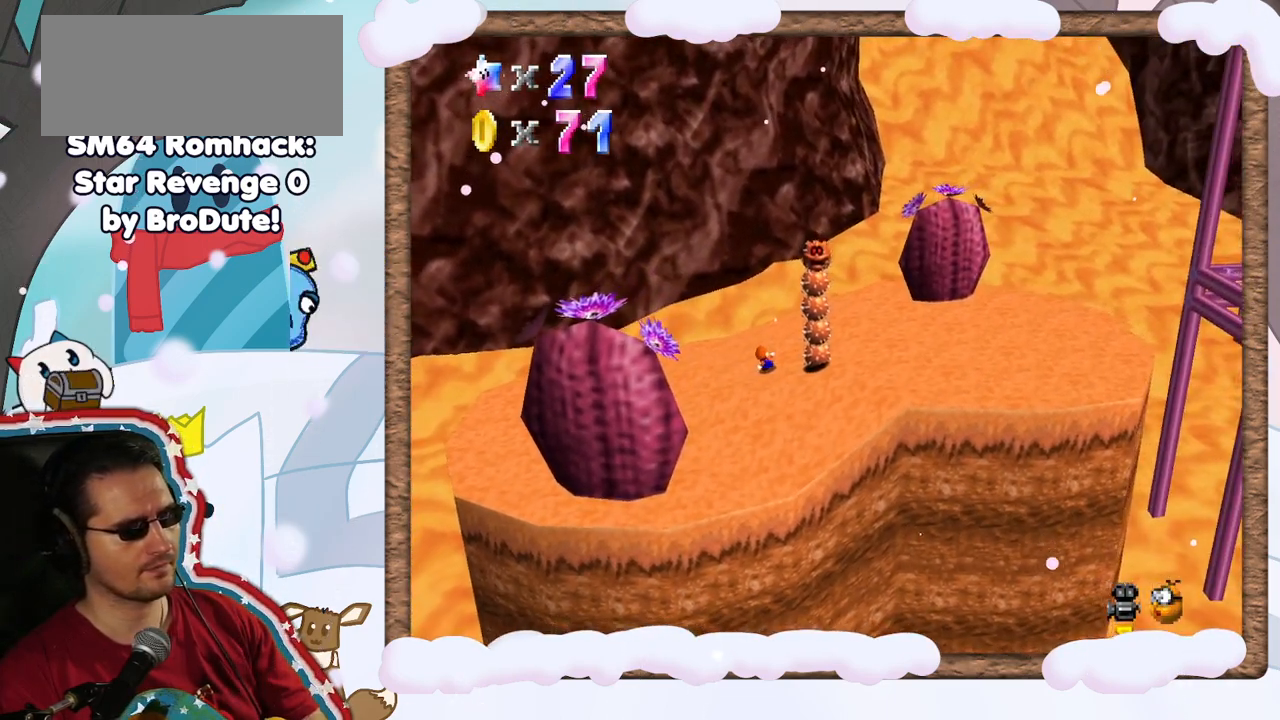
{"dt_ms": 500, "buttons": [], "left_stick": "right", "events": [[450, "left_stick", "down-right"], [500, "left_stick", "right"]]}
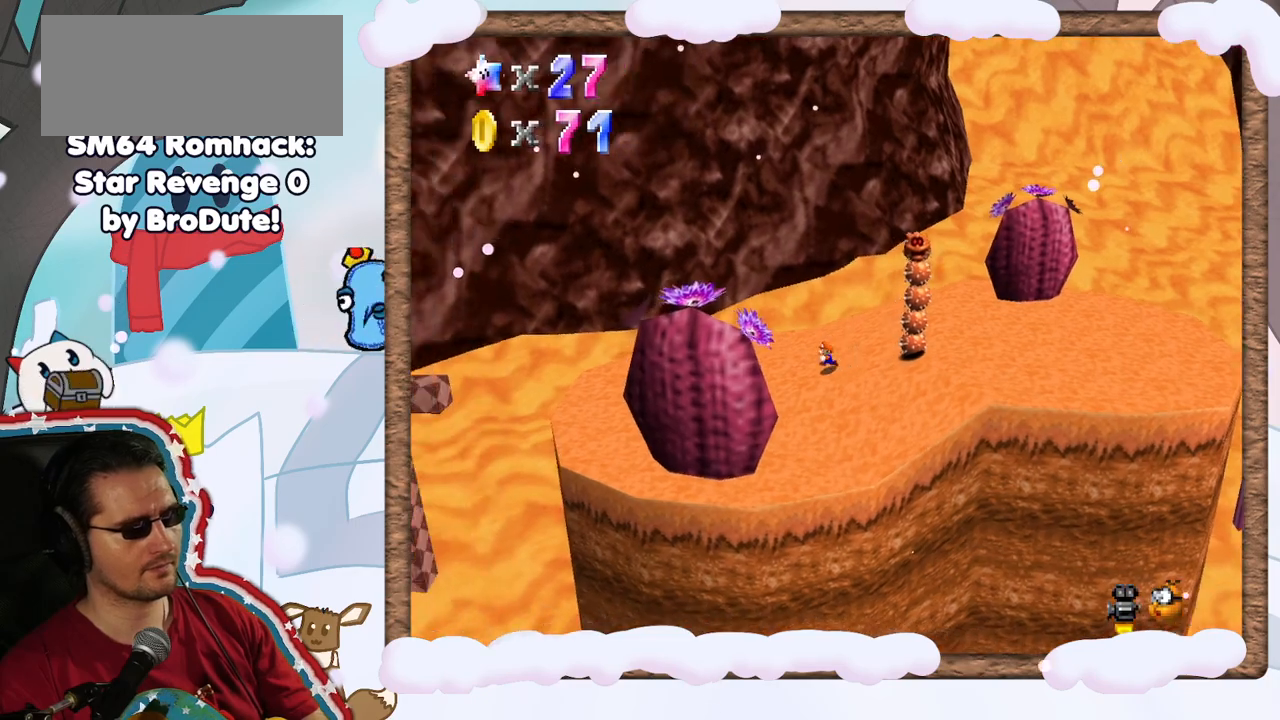
{"dt_ms": 500, "buttons": ["A"], "left_stick": "right", "events": [[100, "A", "down"]]}
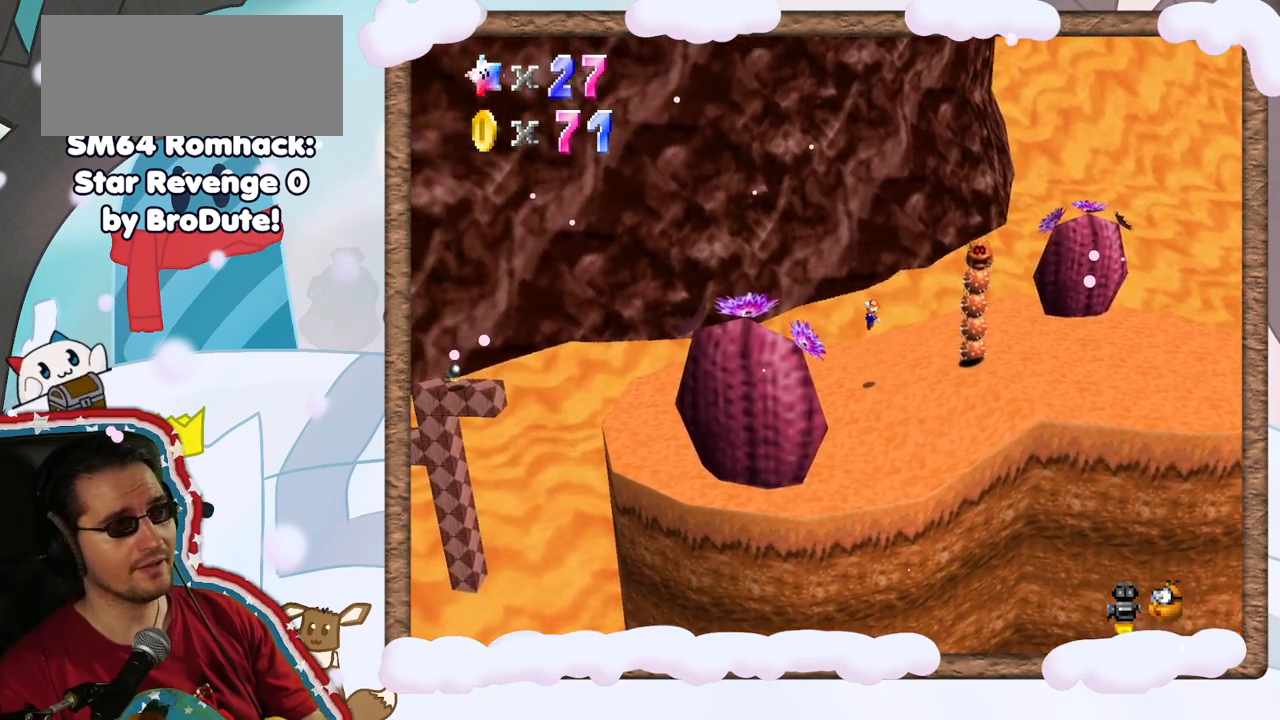
{"dt_ms": 500, "buttons": [], "left_stick": "right", "events": [[50, "A", "up"]]}
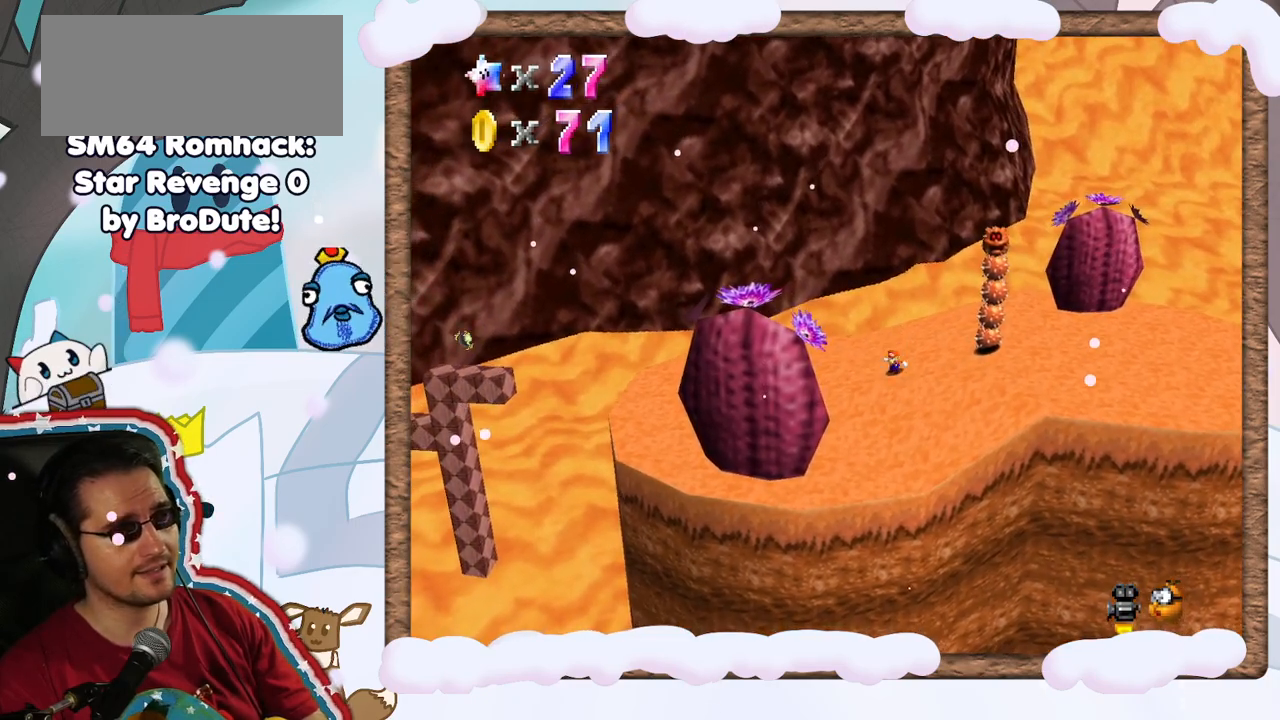
{"dt_ms": 500, "buttons": [], "left_stick": "right", "events": []}
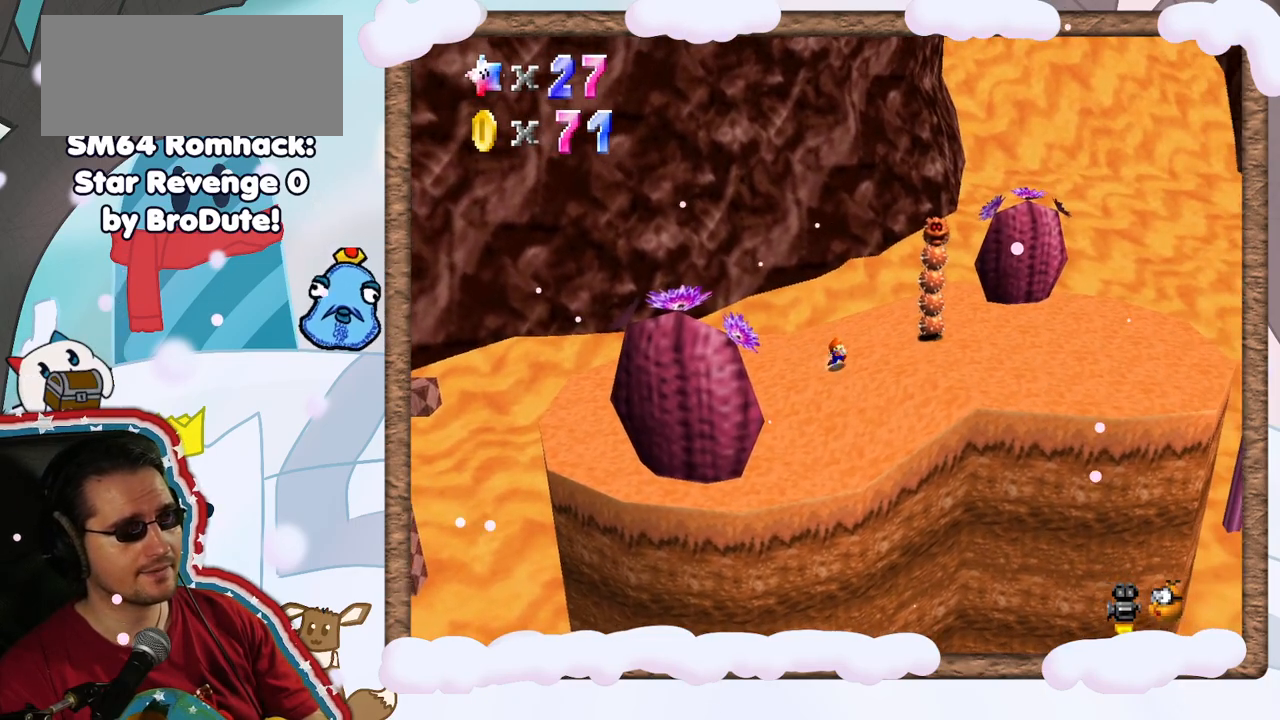
{"dt_ms": 500, "buttons": [], "left_stick": "right", "events": [[17, "A", "down"], [167, "A", "up"]]}
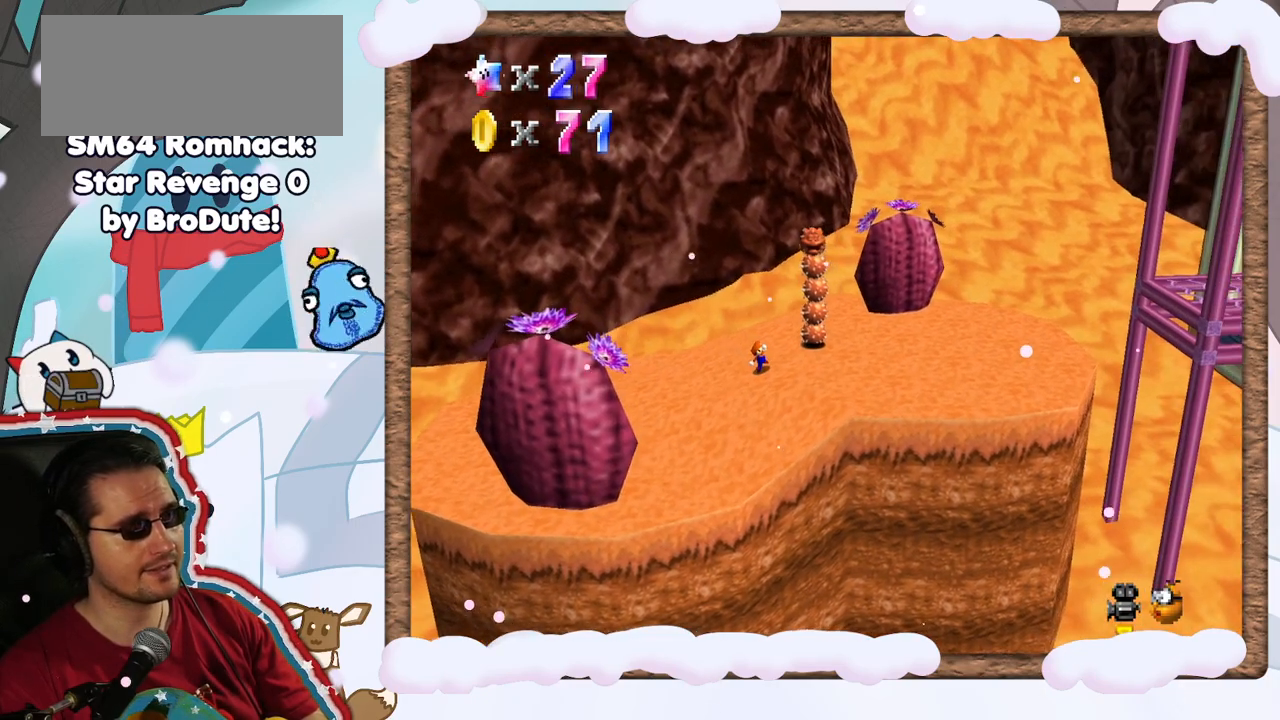
{"dt_ms": 500, "buttons": ["Z"], "left_stick": "center", "events": [[83, "A", "down"], [267, "left_stick", "up"], [367, "left_stick", "center"], [400, "A", "up"], [400, "Z", "down"]]}
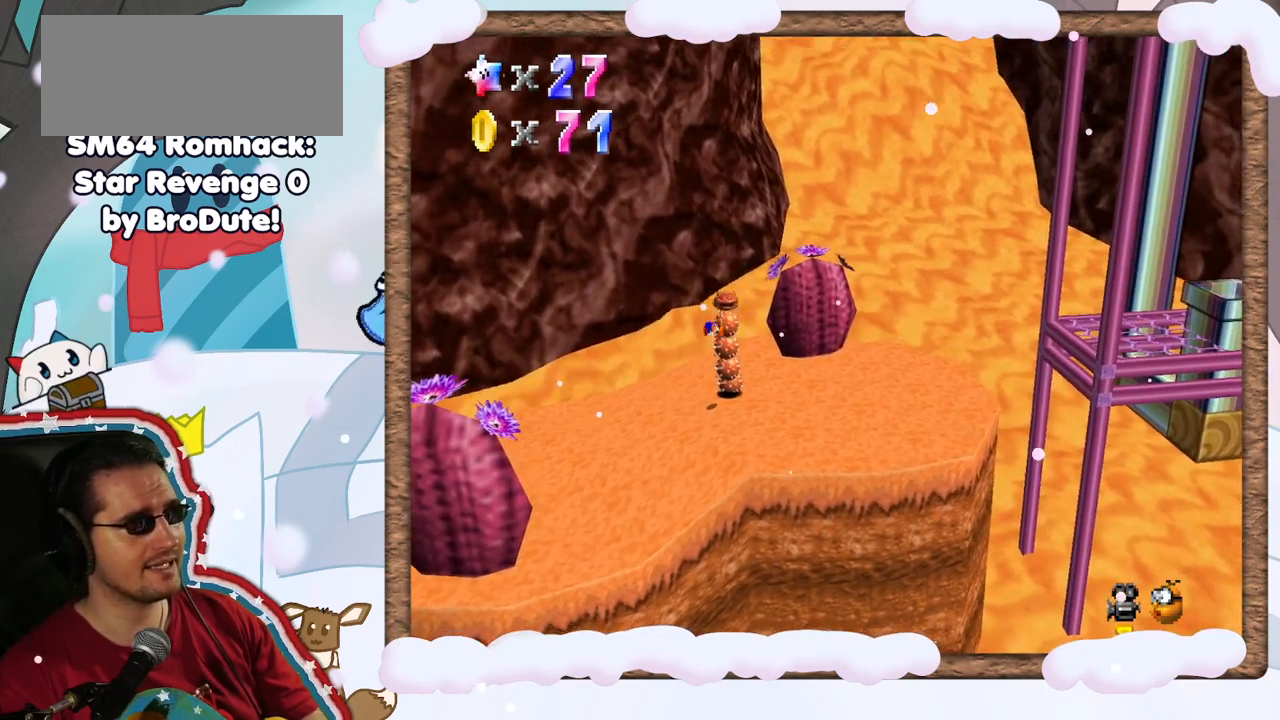
{"dt_ms": 500, "buttons": [], "left_stick": "center", "events": [[383, "Z", "up"]]}
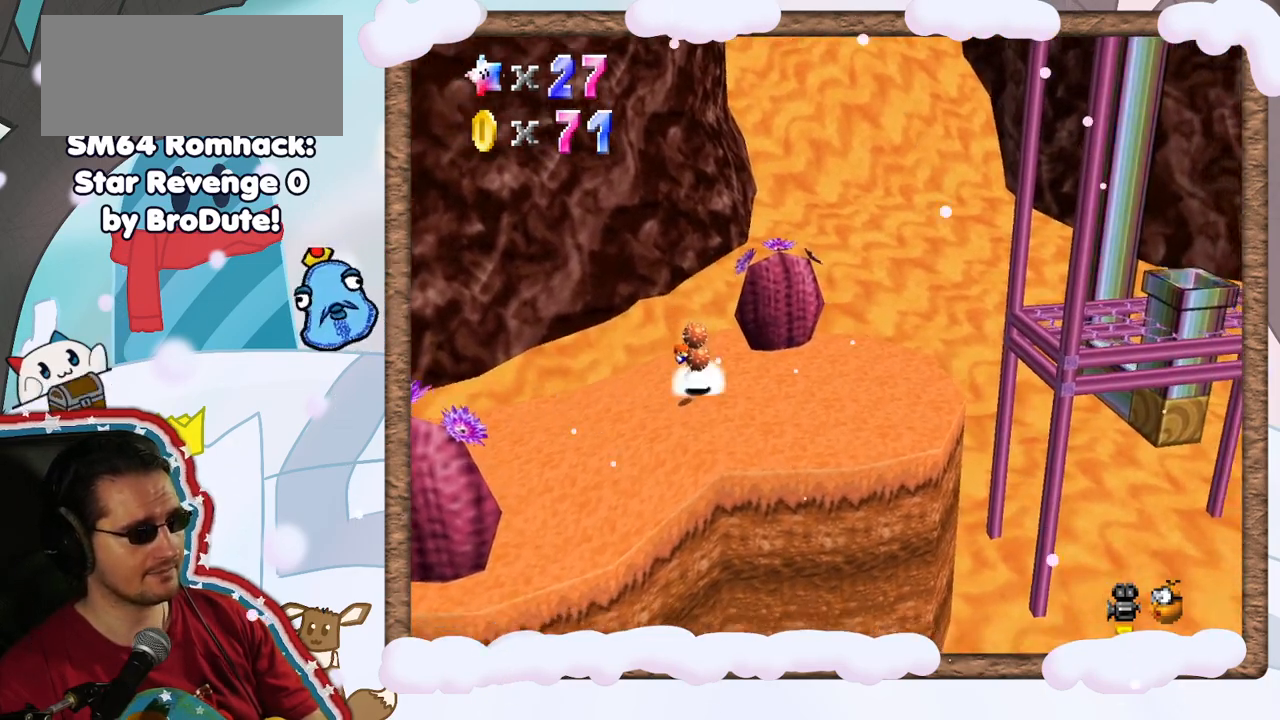
{"dt_ms": 500, "buttons": ["A"], "left_stick": "right", "events": [[467, "A", "down"], [467, "left_stick", "right"]]}
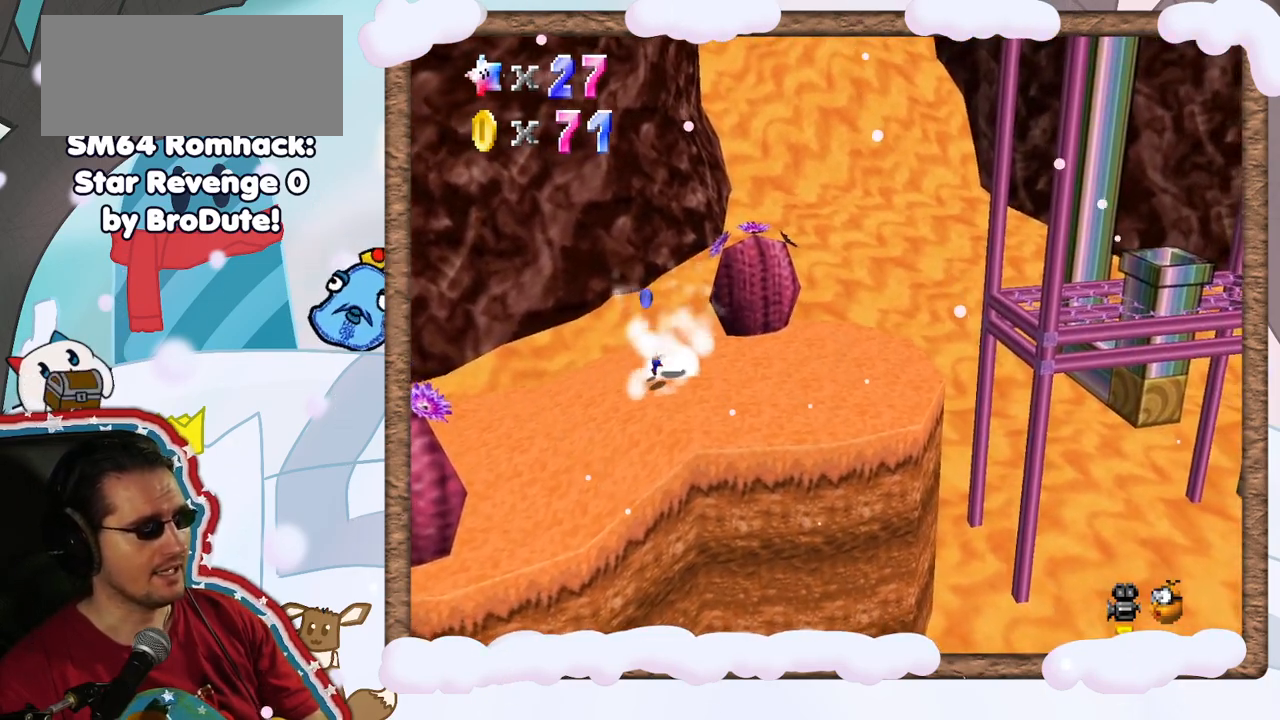
{"dt_ms": 500, "buttons": [], "left_stick": "right", "events": [[67, "left_stick", "center"], [150, "left_stick", "up-left"], [167, "A", "up"], [333, "left_stick", "right"]]}
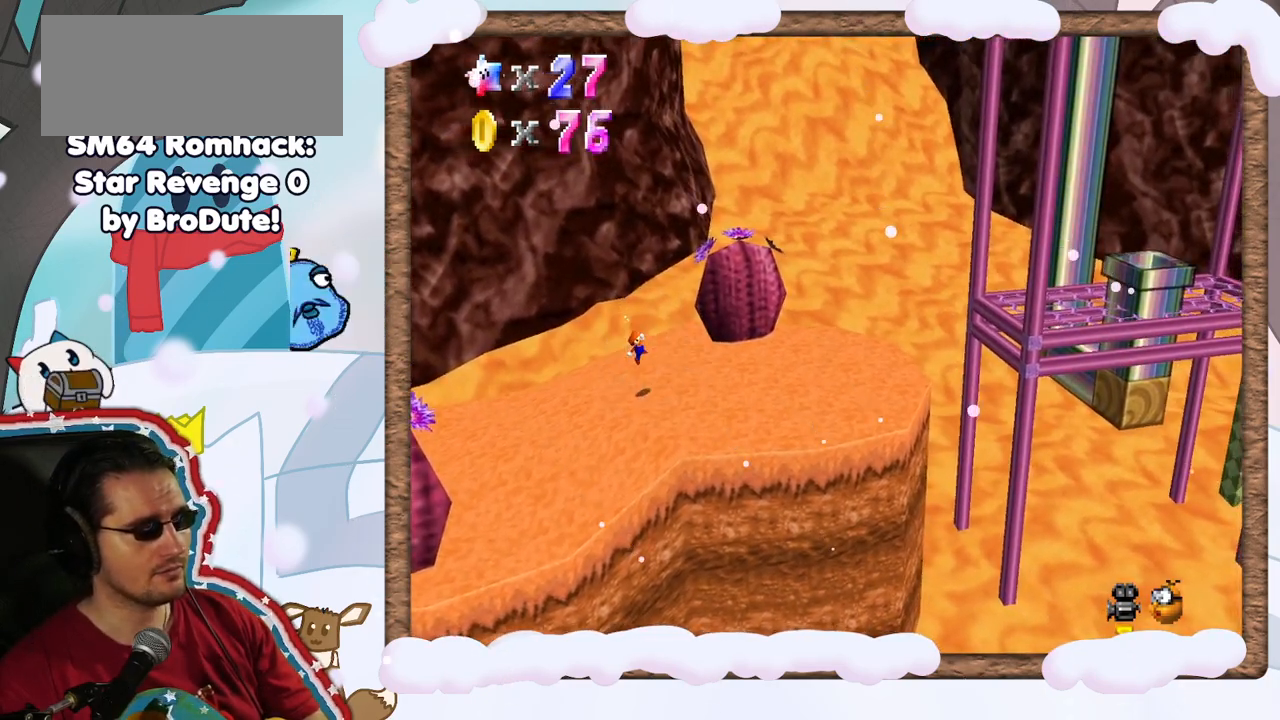
{"dt_ms": 500, "buttons": [], "left_stick": "right", "events": []}
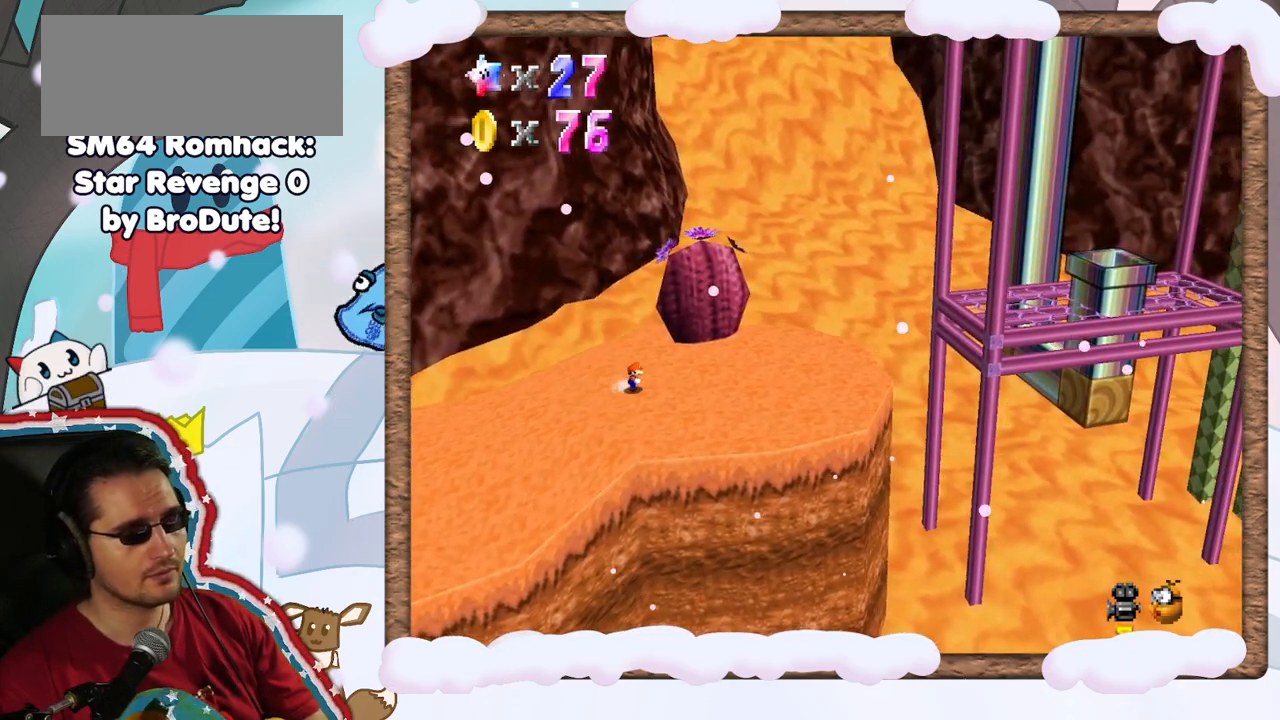
{"dt_ms": 500, "buttons": [], "left_stick": "right", "events": []}
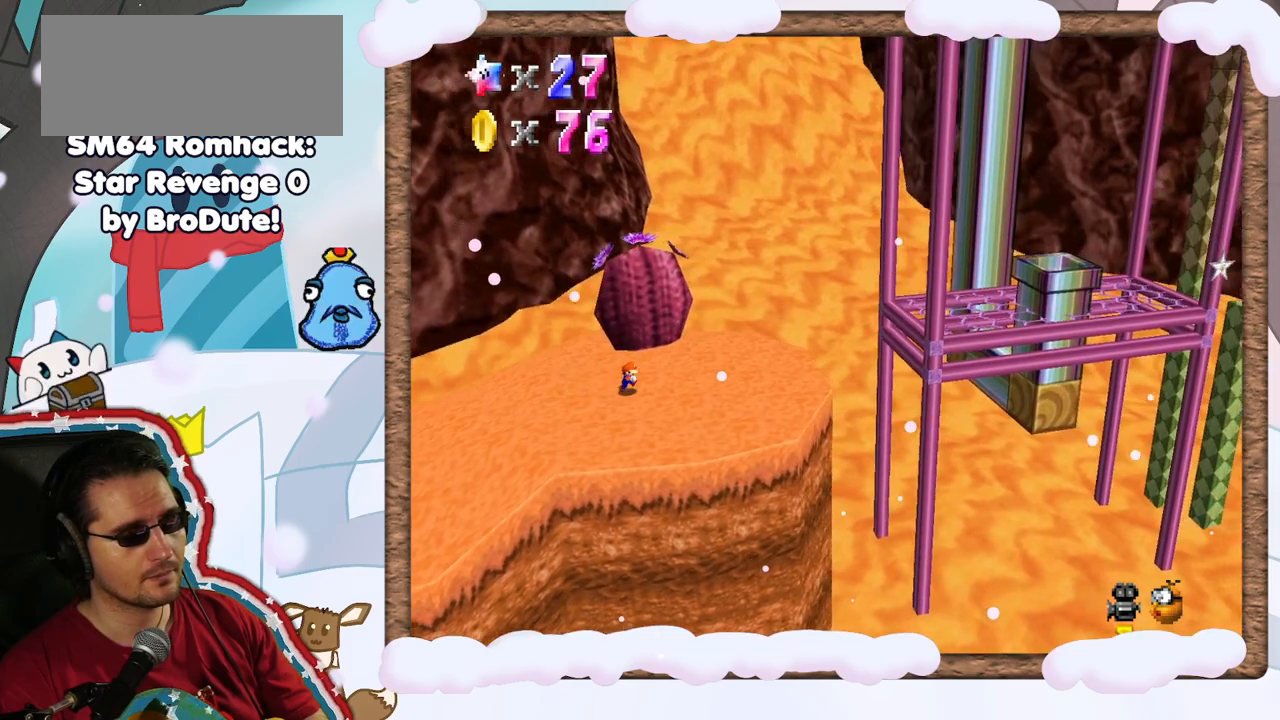
{"dt_ms": 500, "buttons": [], "left_stick": "right", "events": [[200, "A", "down"], [400, "A", "up"]]}
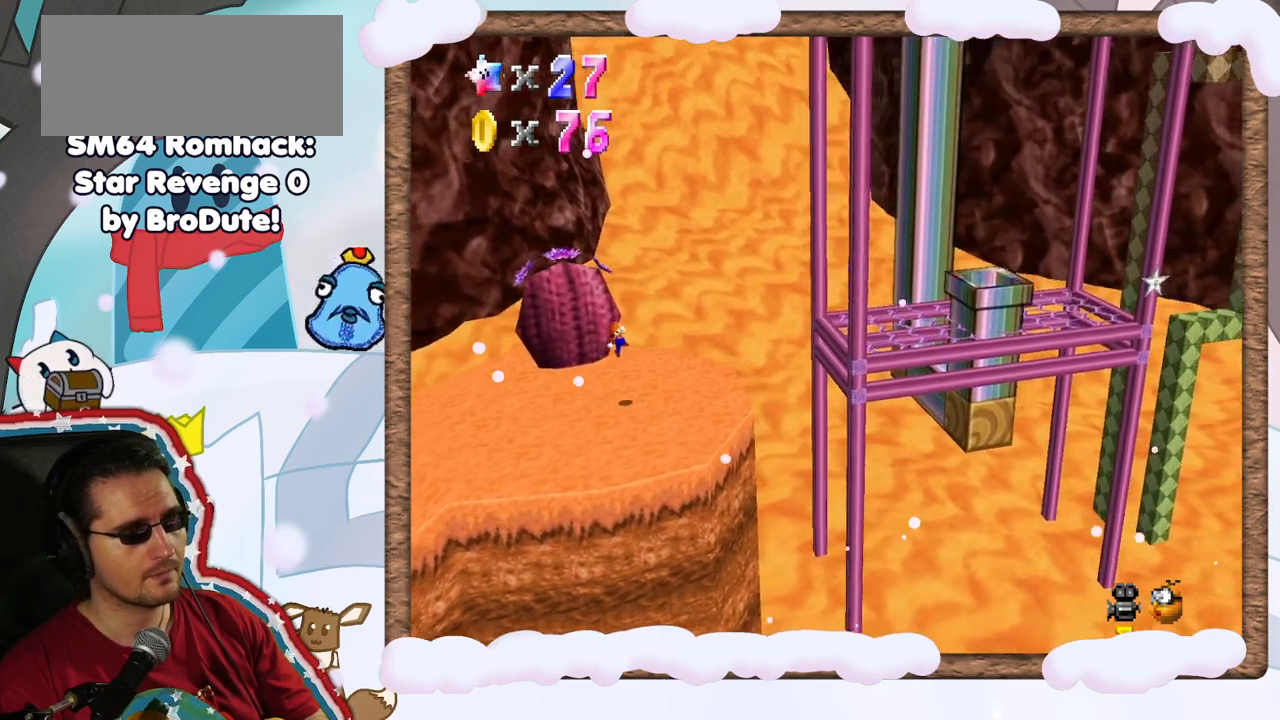
{"dt_ms": 500, "buttons": ["A"], "left_stick": "right", "events": [[467, "A", "down"]]}
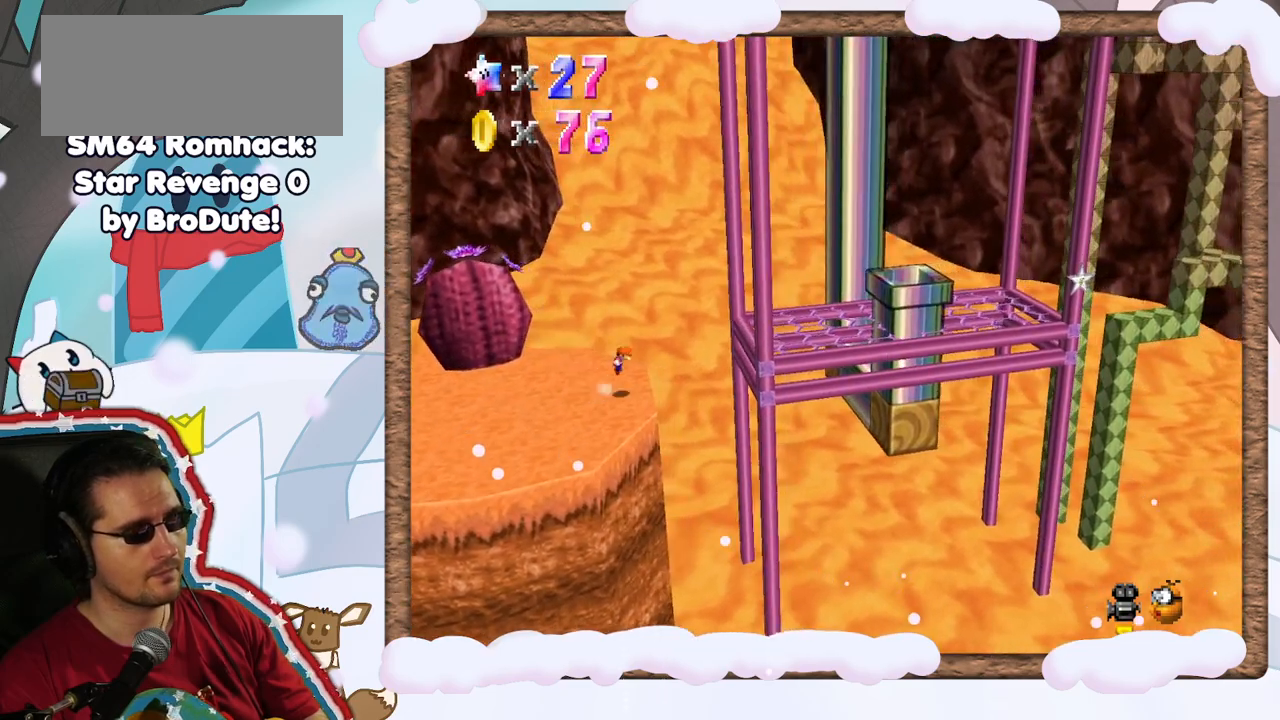
{"dt_ms": 500, "buttons": [], "left_stick": "left", "events": [[200, "B", "down"], [417, "A", "up"], [417, "B", "up"], [500, "left_stick", "left"]]}